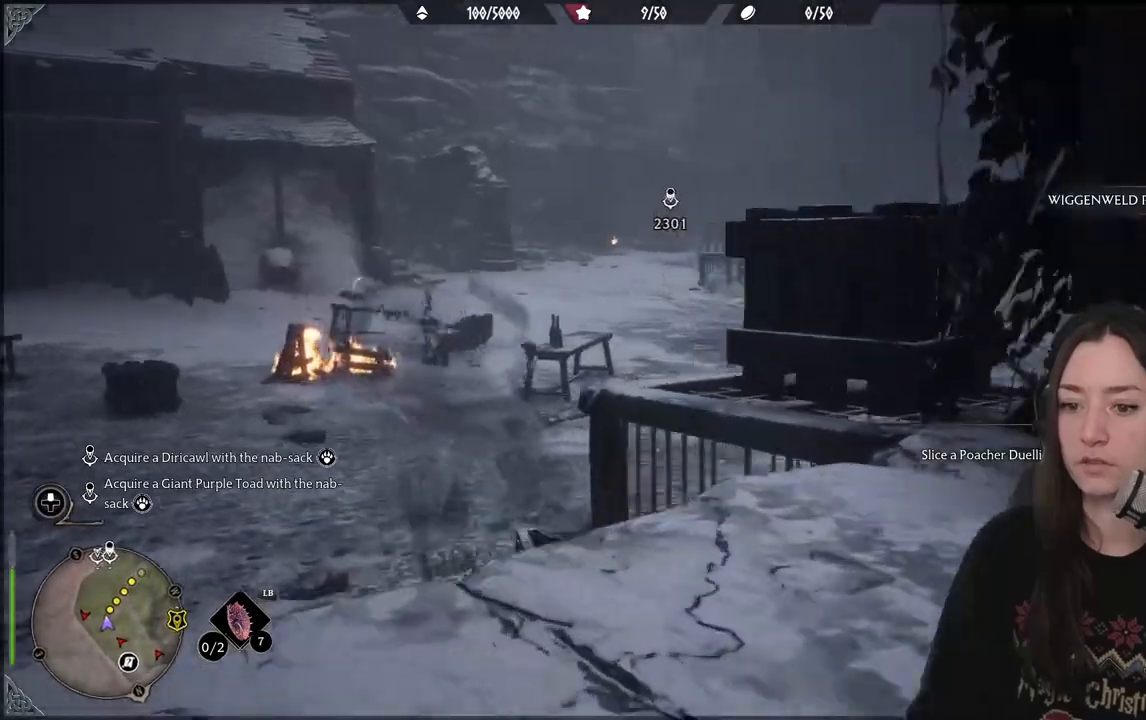
Gameplay with a controller (Xbox layout); each line is a JSON object with the inputs held at the frame after it. "events" lists button and stick changes between this image and that frame as [ms after this image, input, new state], when the widget could be followed in between.
{"buttons": [], "left_stick": "up", "right_stick": "right", "events": [[383, "left_stick", "up"]]}
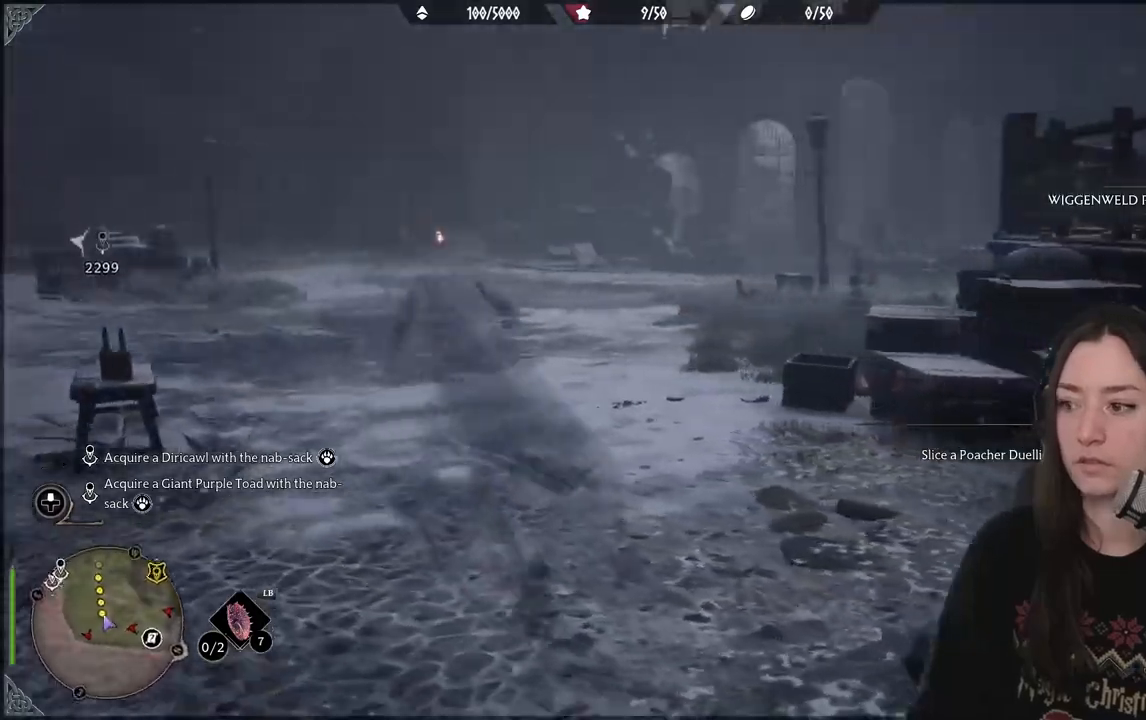
{"buttons": [], "left_stick": "up", "right_stick": "right", "events": []}
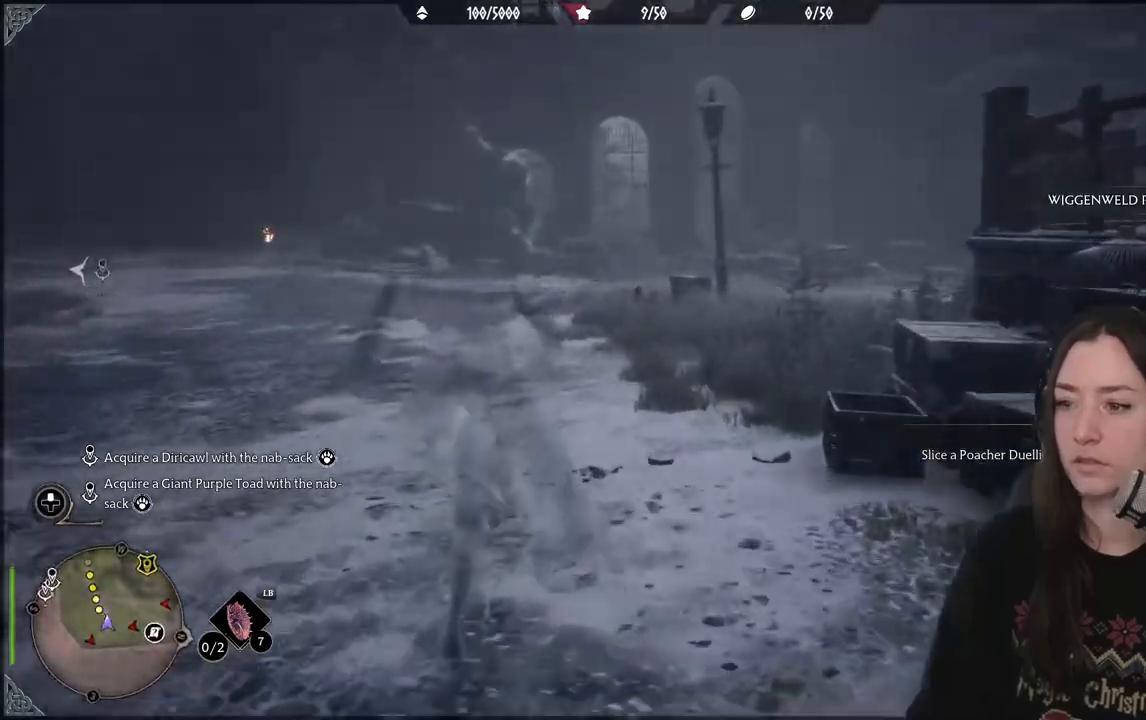
{"buttons": [], "left_stick": "up", "right_stick": "right", "events": [[183, "right_stick", "center"], [300, "right_stick", "right"]]}
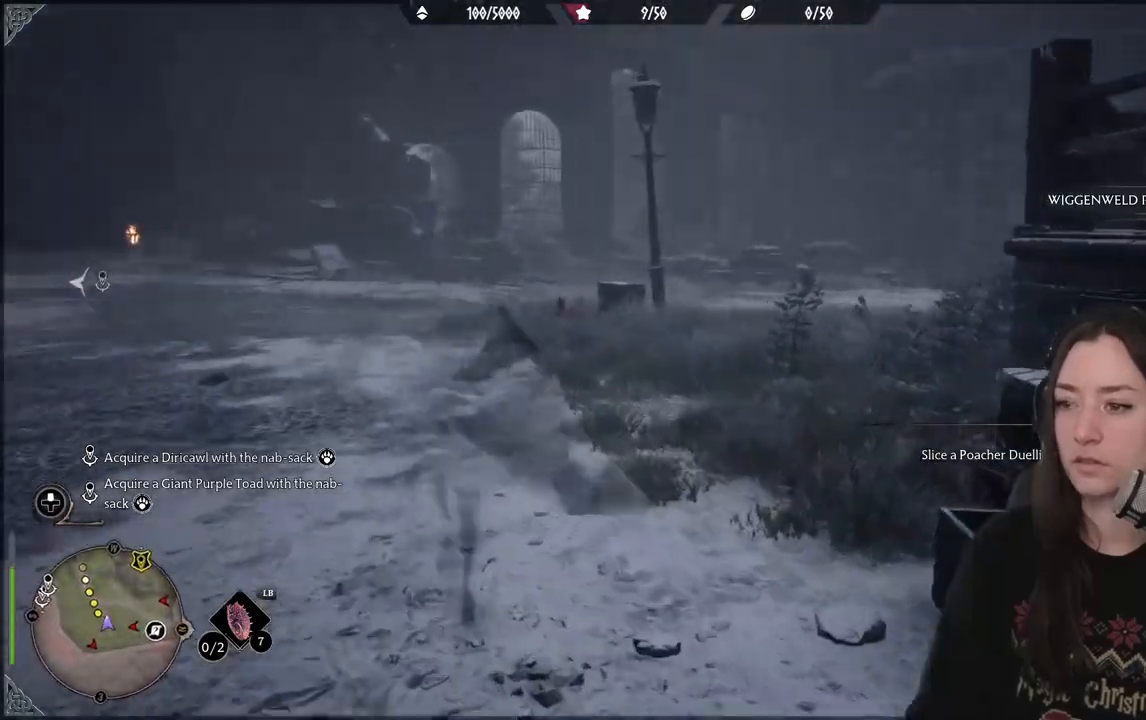
{"buttons": [], "left_stick": "up-left", "right_stick": "center", "events": [[333, "left_stick", "up-left"], [350, "right_stick", "center"]]}
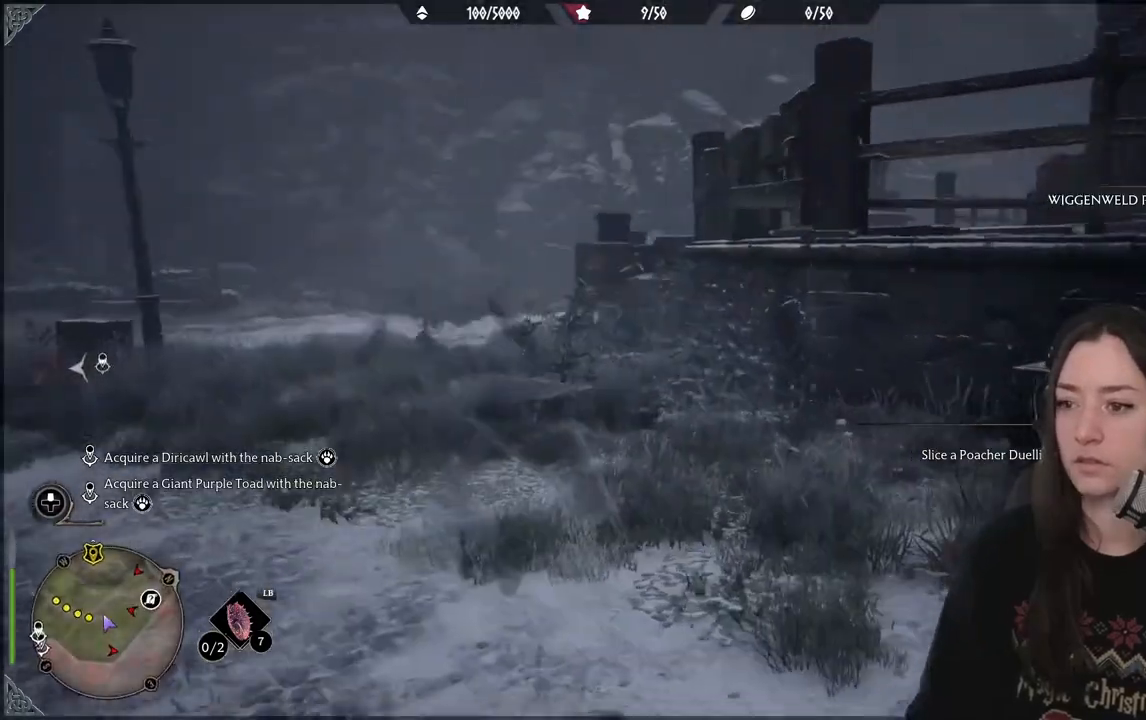
{"buttons": [], "left_stick": "up-left", "right_stick": "center", "events": []}
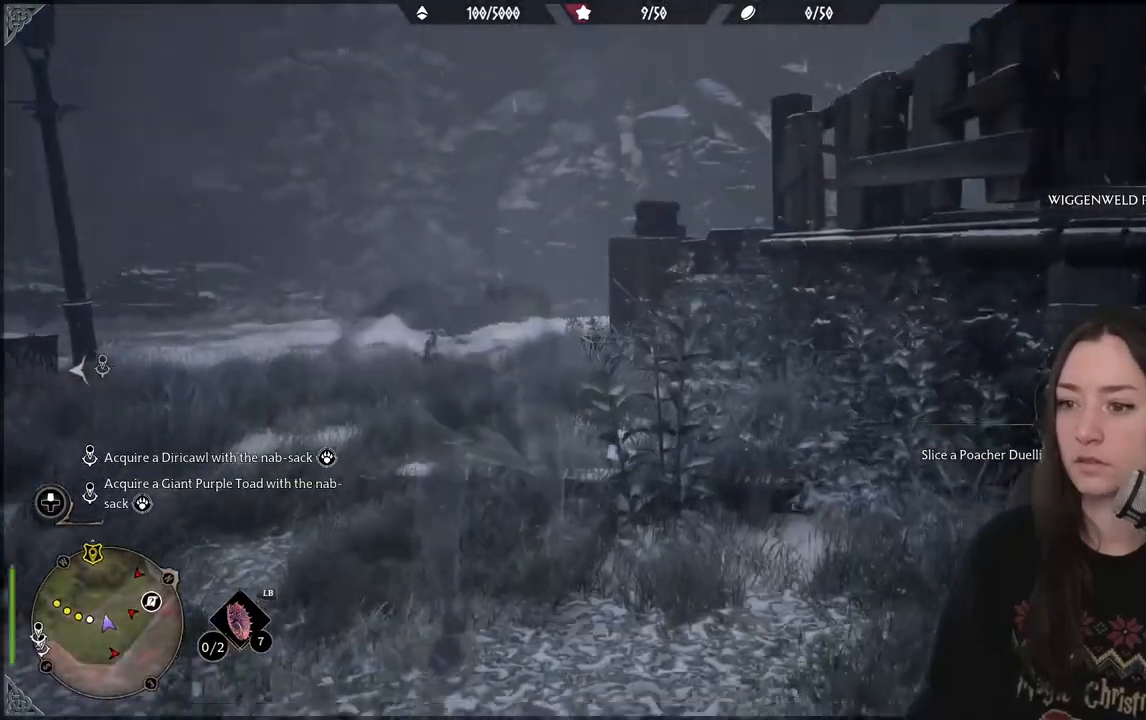
{"buttons": [], "left_stick": "up-left", "right_stick": "center", "events": [[50, "right_stick", "down-left"], [300, "right_stick", "center"]]}
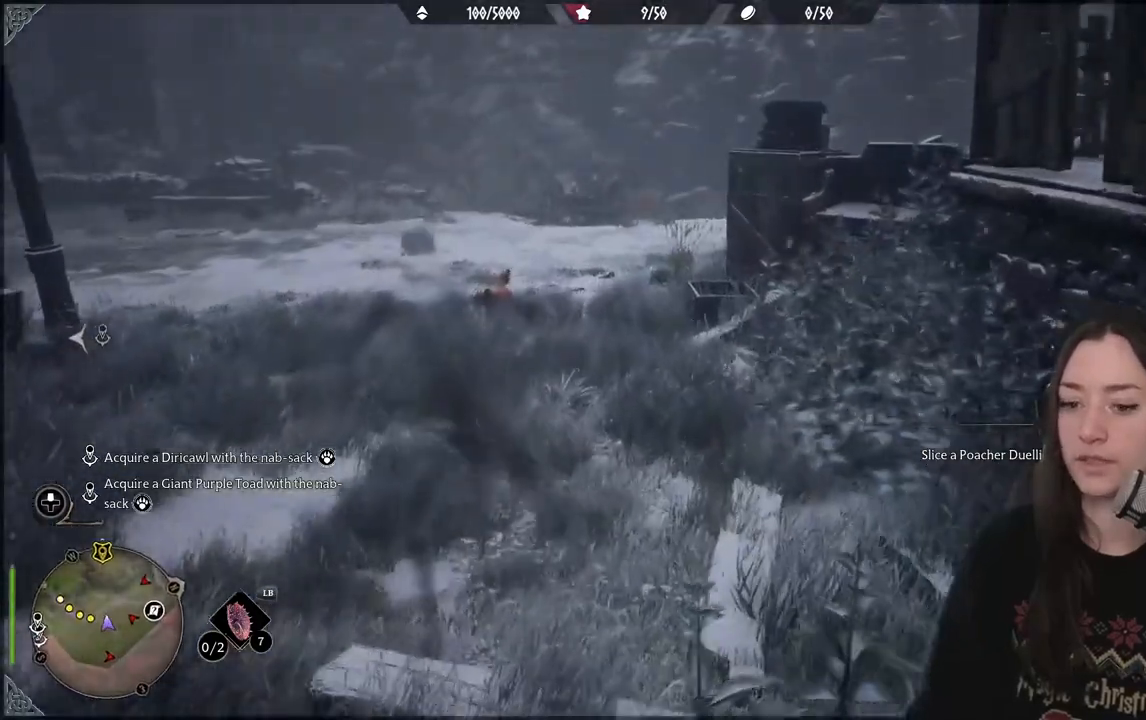
{"buttons": [], "left_stick": "up-left", "right_stick": "right", "events": [[350, "right_stick", "right"]]}
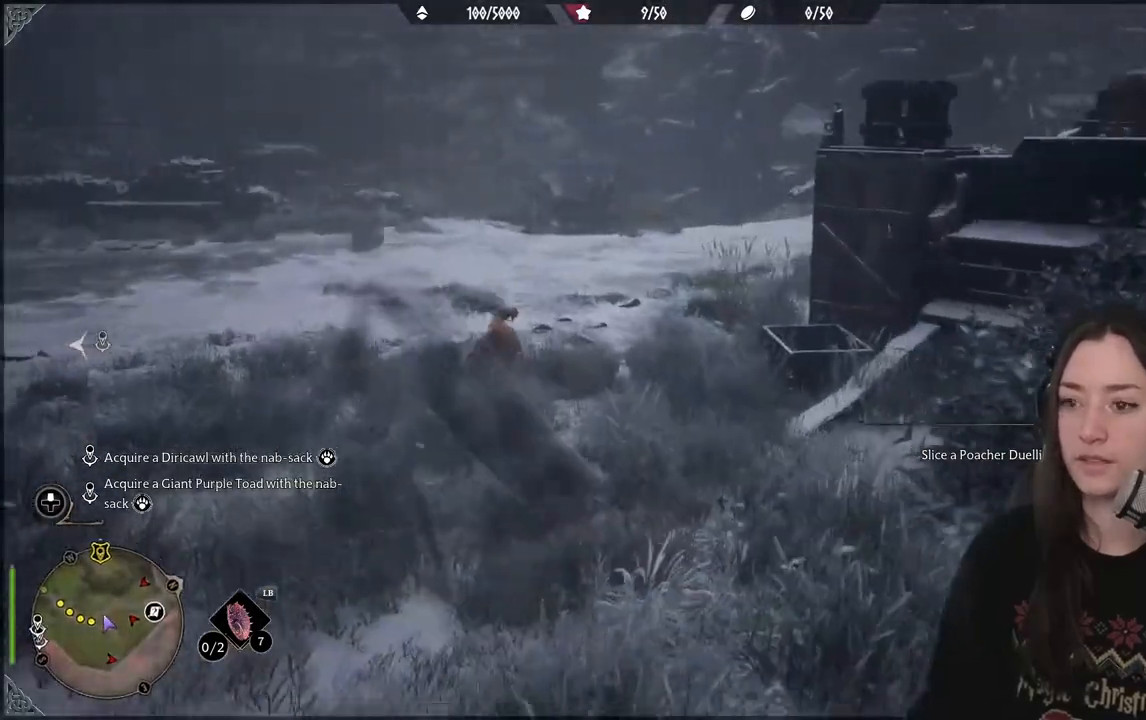
{"buttons": [], "left_stick": "up-left", "right_stick": "right", "events": []}
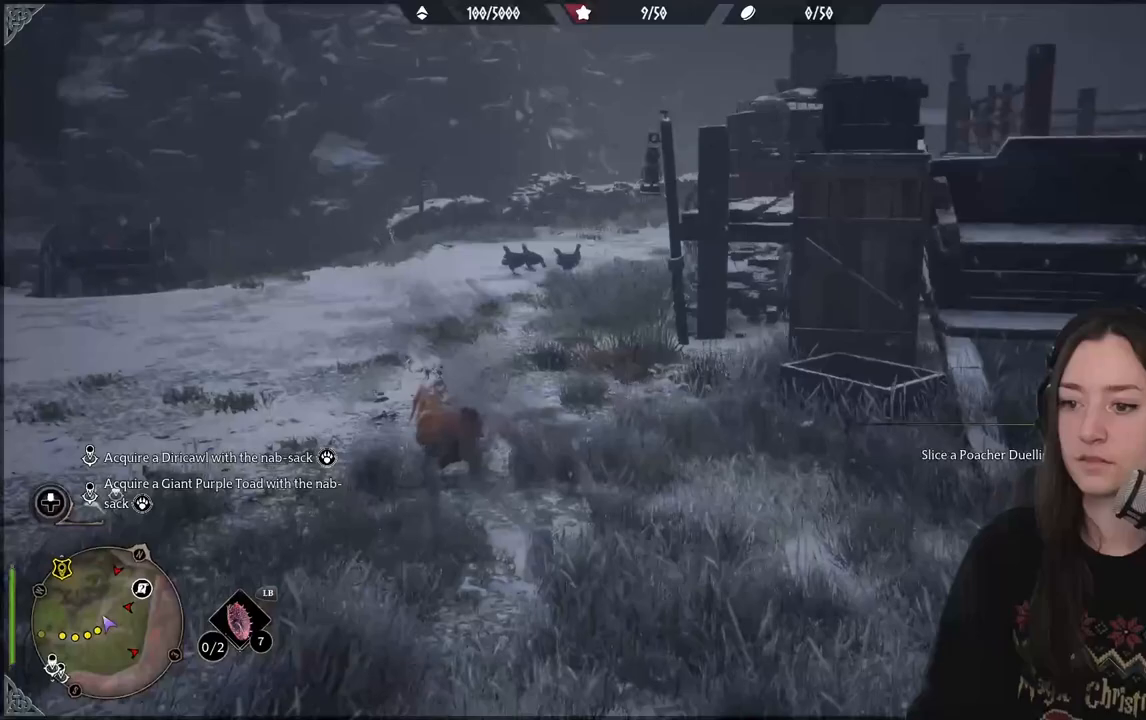
{"buttons": [], "left_stick": "up-left", "right_stick": "up-right", "events": [[50, "right_stick", "center"], [467, "right_stick", "up-right"]]}
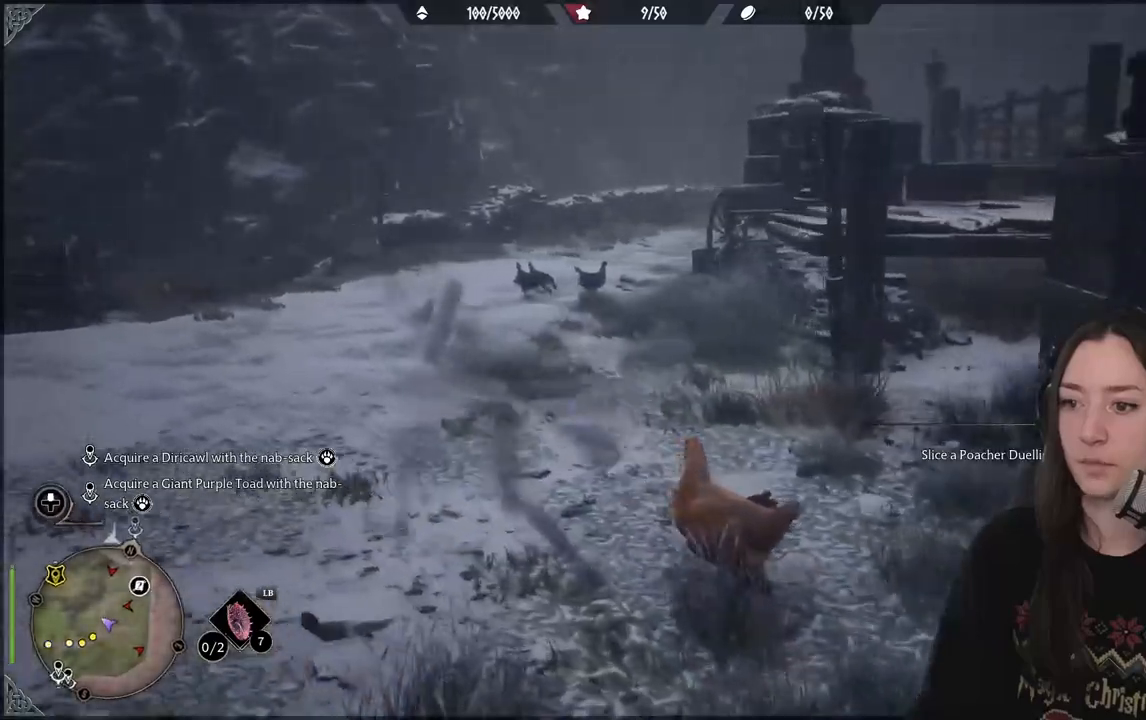
{"buttons": [], "left_stick": "up-left", "right_stick": "up-right", "events": [[267, "right_stick", "right"], [367, "right_stick", "up-right"]]}
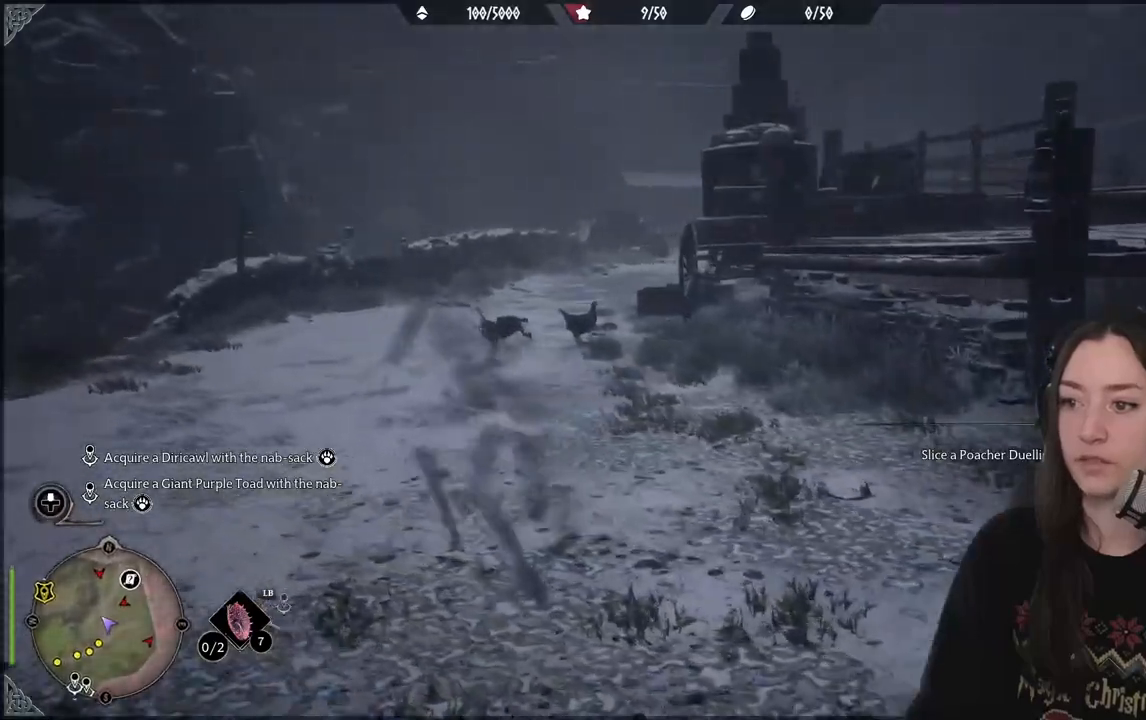
{"buttons": [], "left_stick": "up-left", "right_stick": "center", "events": [[283, "right_stick", "center"]]}
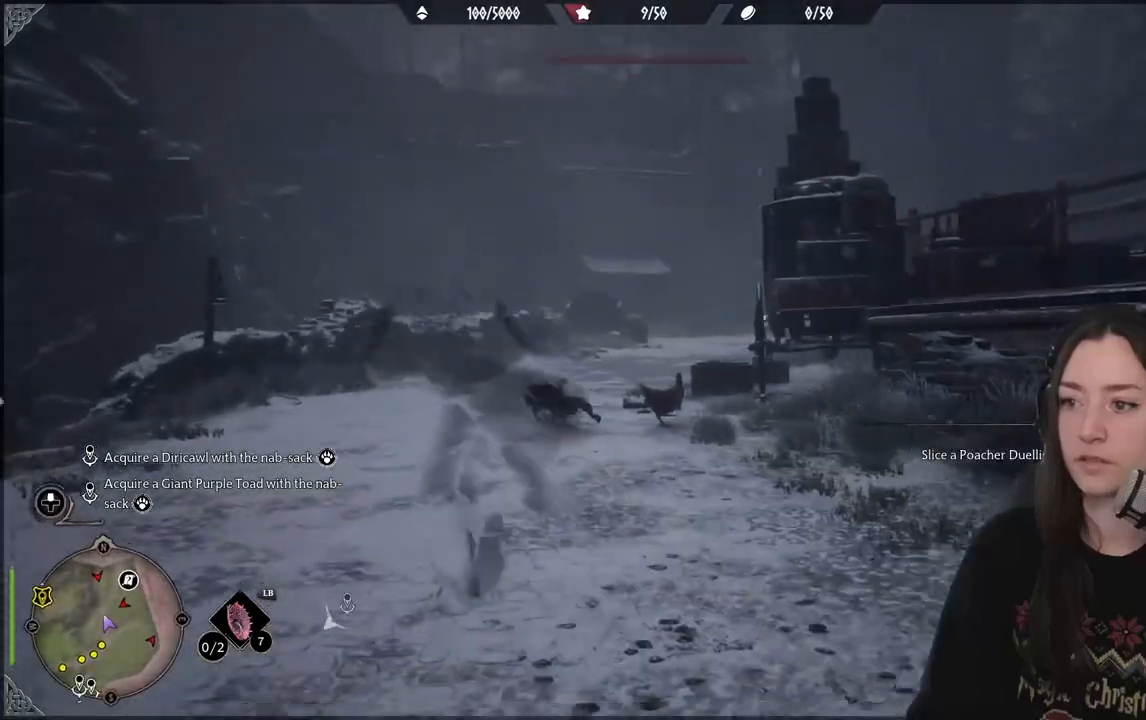
{"buttons": [], "left_stick": "up", "right_stick": "center", "events": [[250, "left_stick", "up"]]}
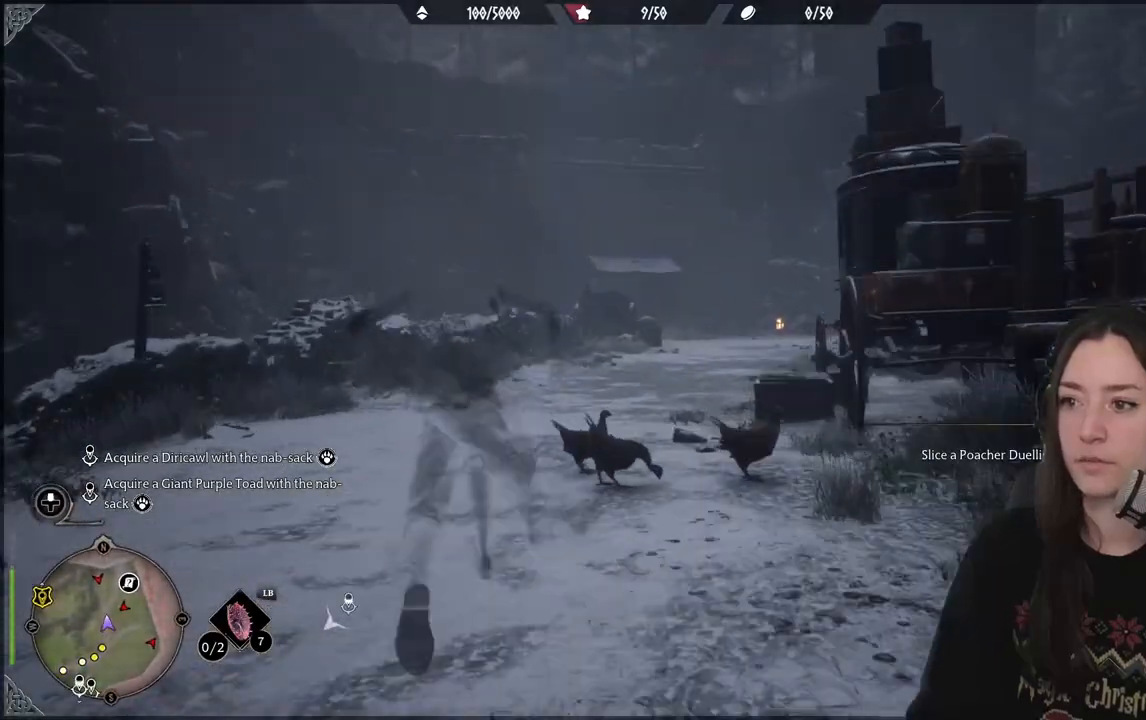
{"buttons": [], "left_stick": "up", "right_stick": "center", "events": [[17, "right_stick", "right"], [100, "right_stick", "down-right"], [317, "right_stick", "center"]]}
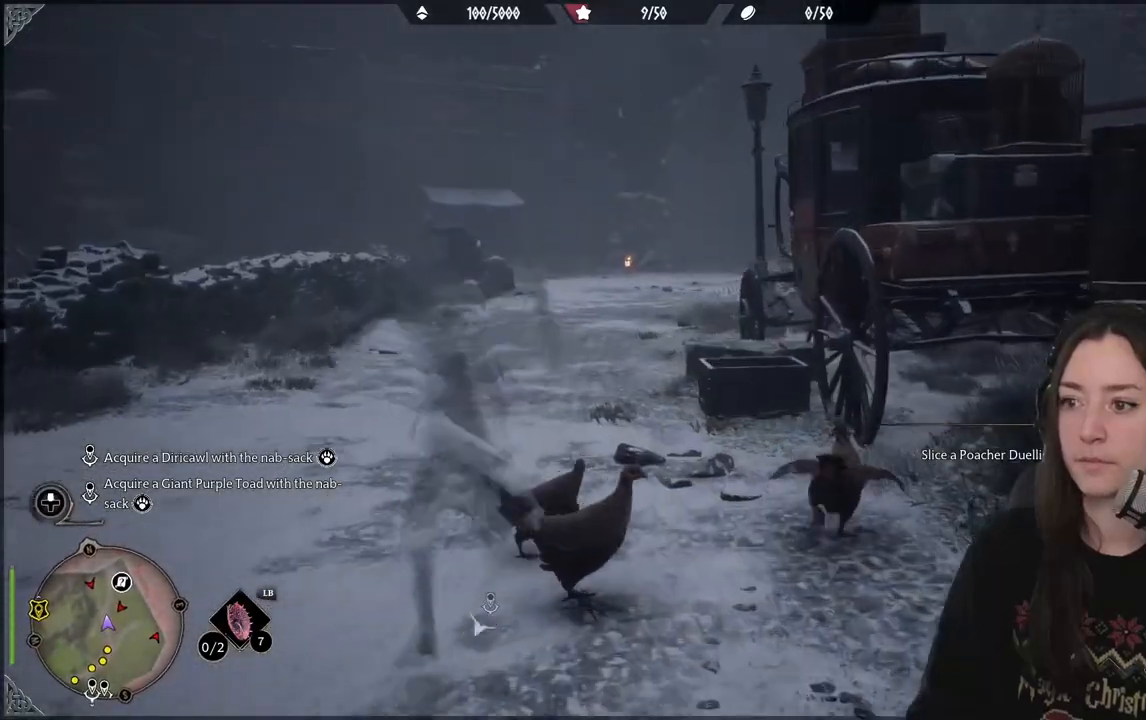
{"buttons": [], "left_stick": "center", "right_stick": "up-left", "events": [[333, "left_stick", "center"], [483, "right_stick", "up-left"]]}
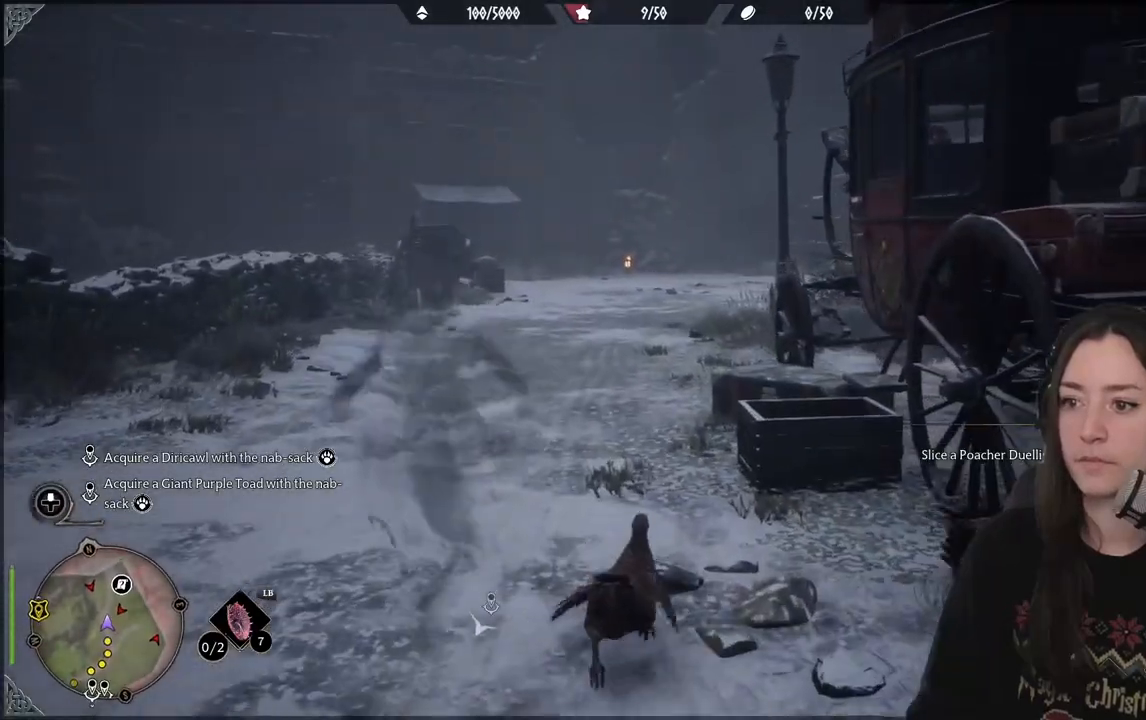
{"buttons": [], "left_stick": "center", "right_stick": "center", "events": [[350, "right_stick", "center"]]}
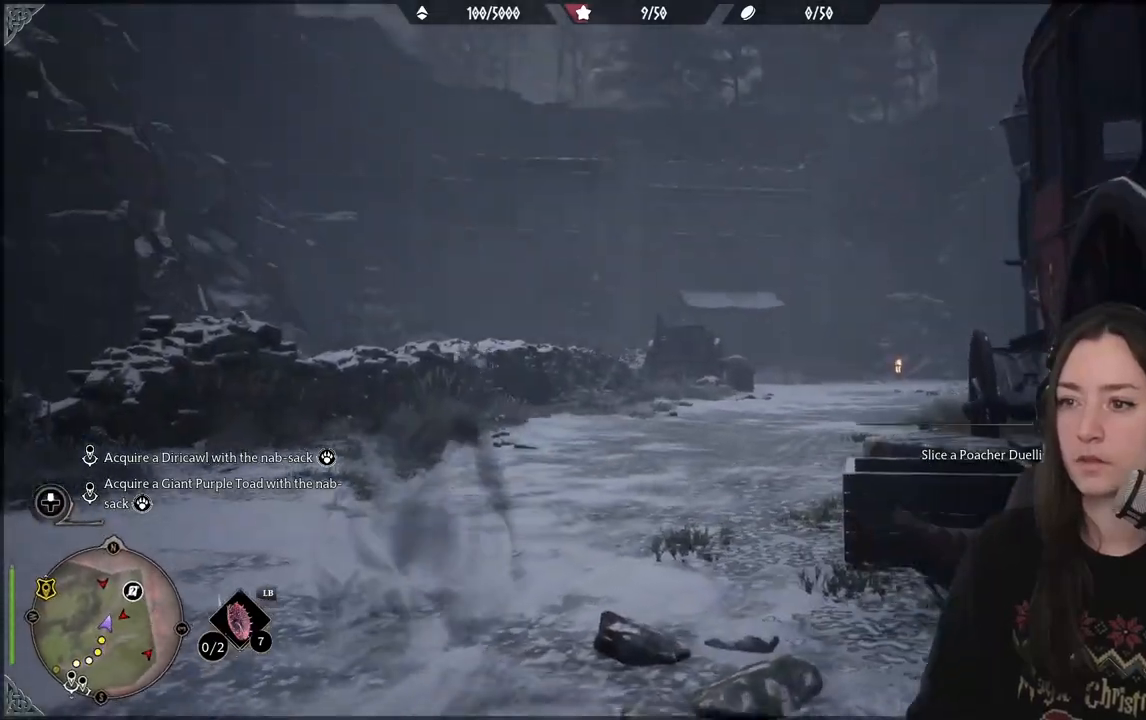
{"buttons": [], "left_stick": "up", "right_stick": "center", "events": [[200, "right_stick", "up"], [367, "left_stick", "up"], [400, "right_stick", "center"]]}
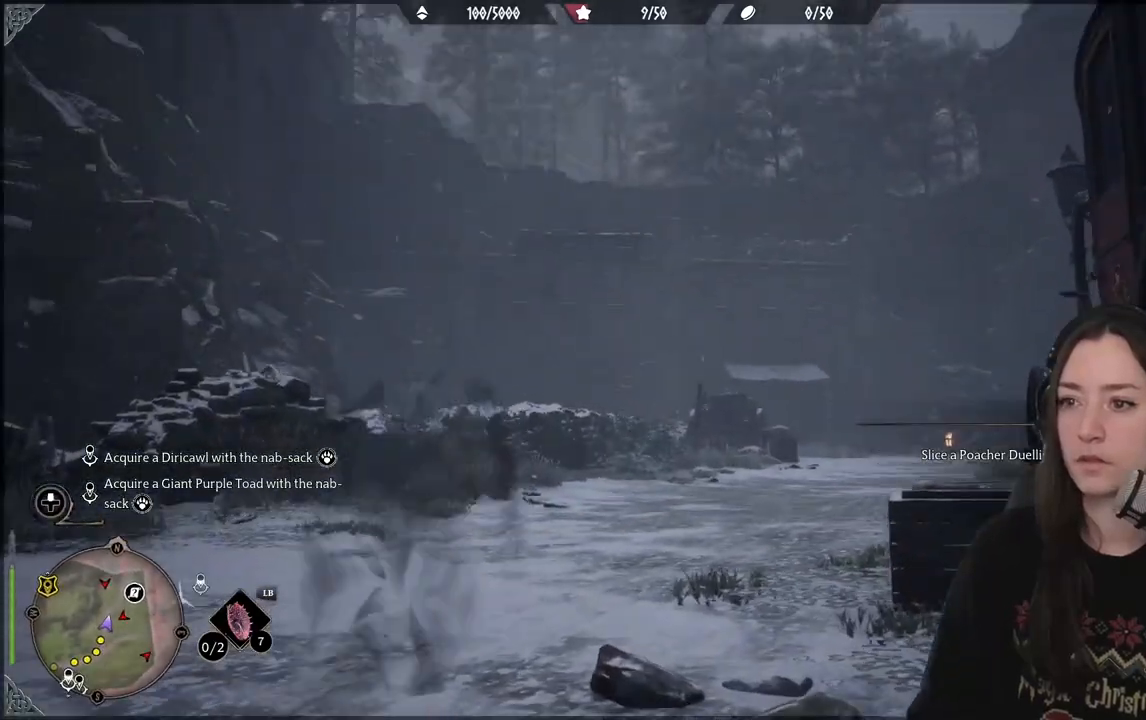
{"buttons": [], "left_stick": "up", "right_stick": "center", "events": []}
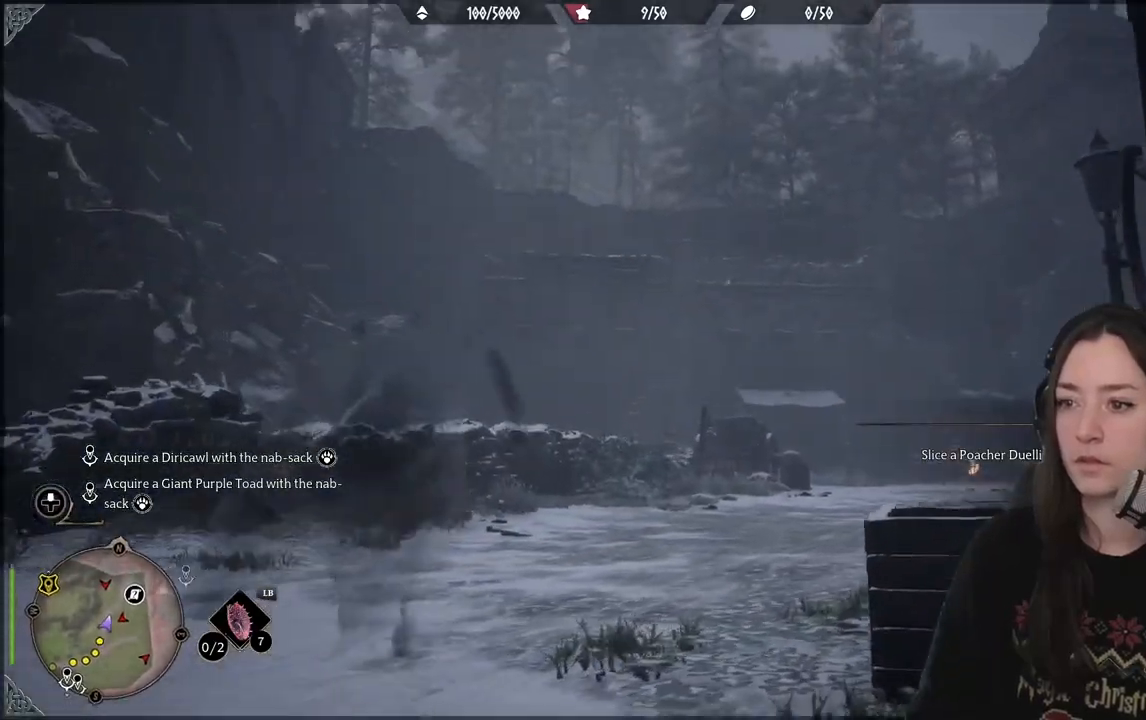
{"buttons": [], "left_stick": "up", "right_stick": "center", "events": []}
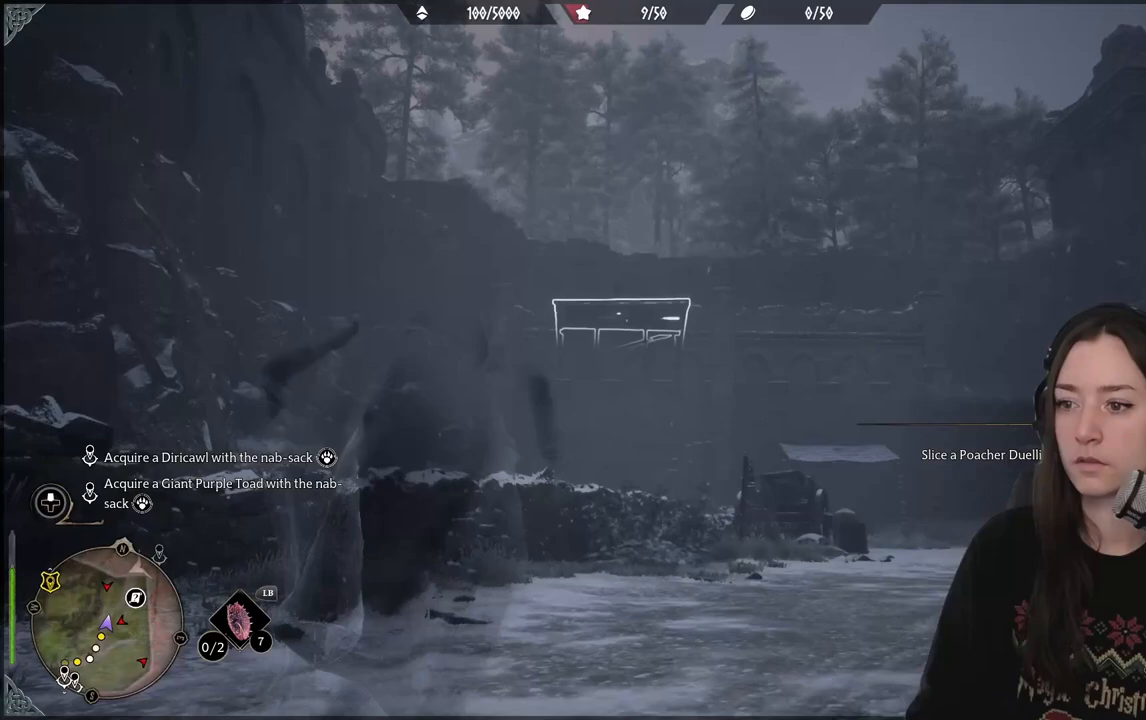
{"buttons": [], "left_stick": "up", "right_stick": "center", "events": []}
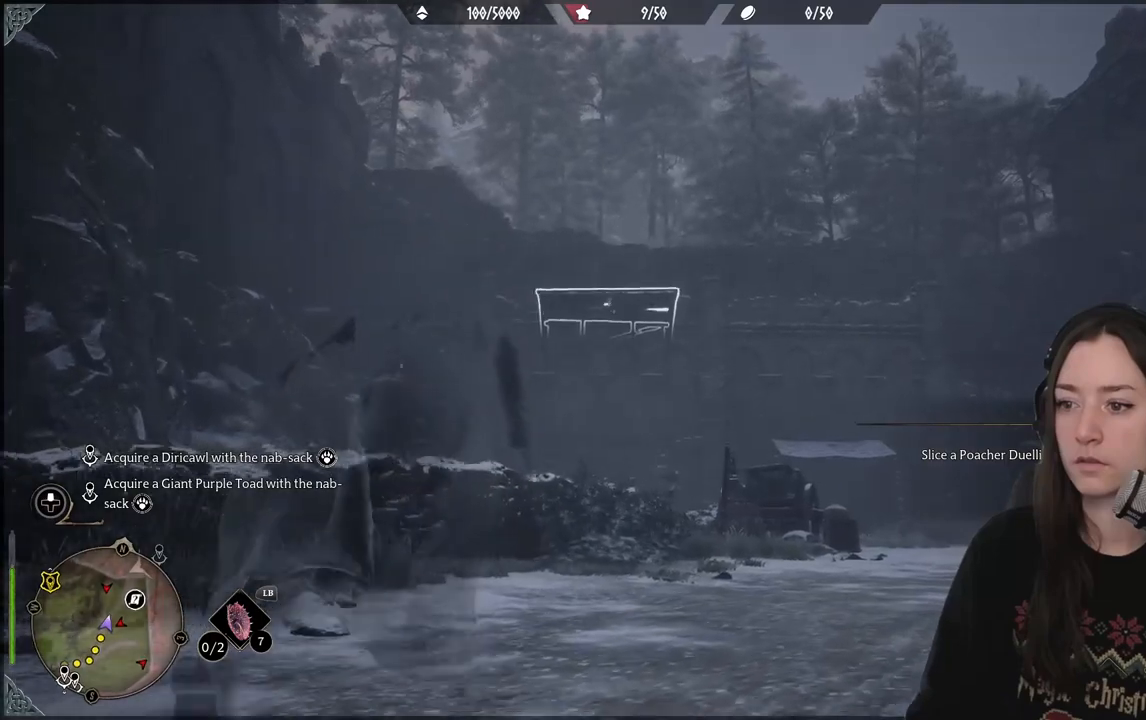
{"buttons": ["L2"], "left_stick": "center", "right_stick": "down", "events": [[100, "left_stick", "center"], [100, "right_stick", "up-left"], [133, "L2", "down"], [217, "right_stick", "center"], [417, "right_stick", "down"]]}
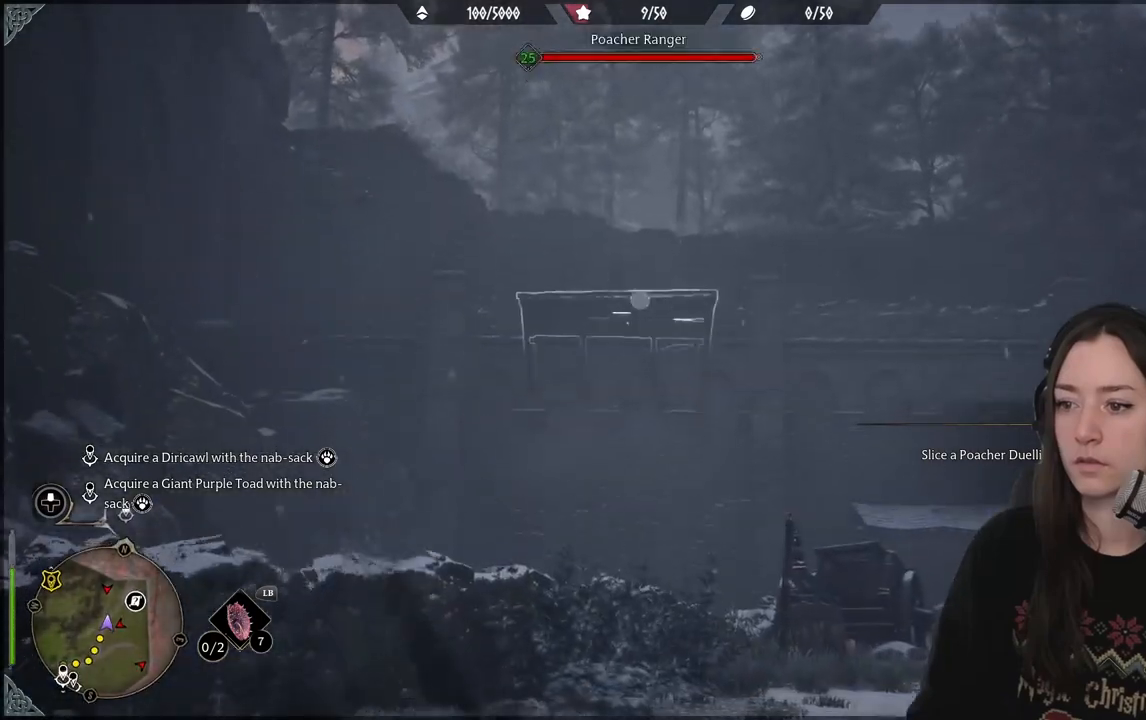
{"buttons": ["L2"], "left_stick": "center", "right_stick": "center", "events": [[67, "right_stick", "center"], [317, "R2", "down"], [467, "R2", "up"]]}
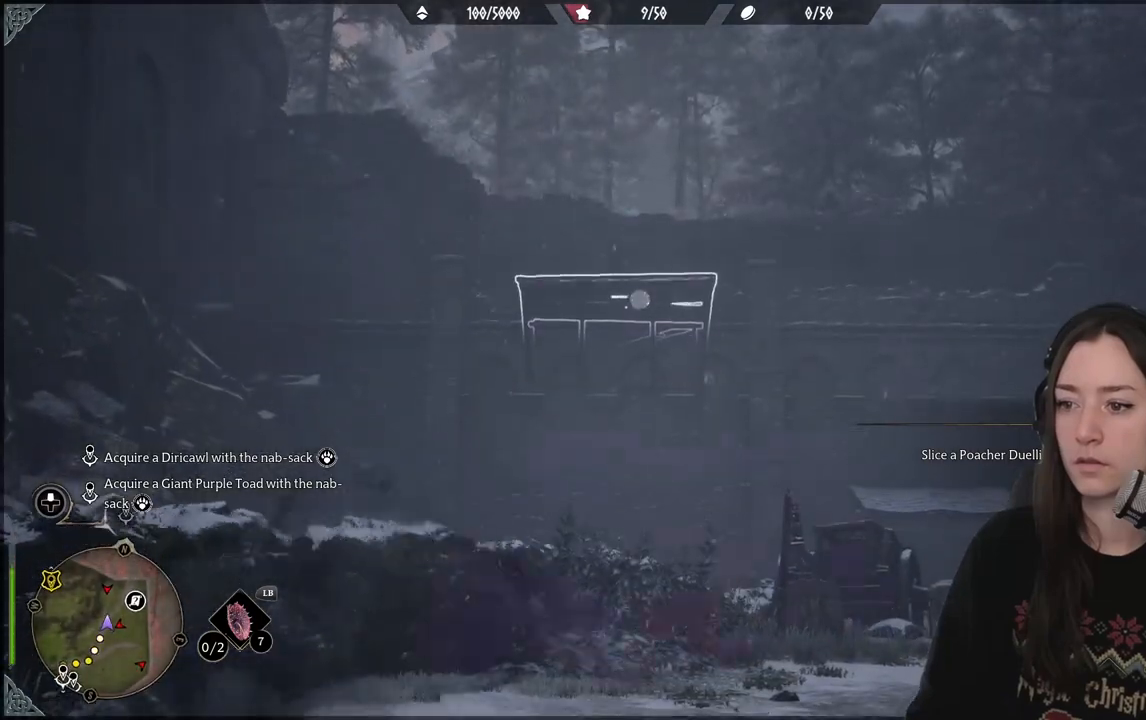
{"buttons": [], "left_stick": "center", "right_stick": "center", "events": [[483, "L2", "up"]]}
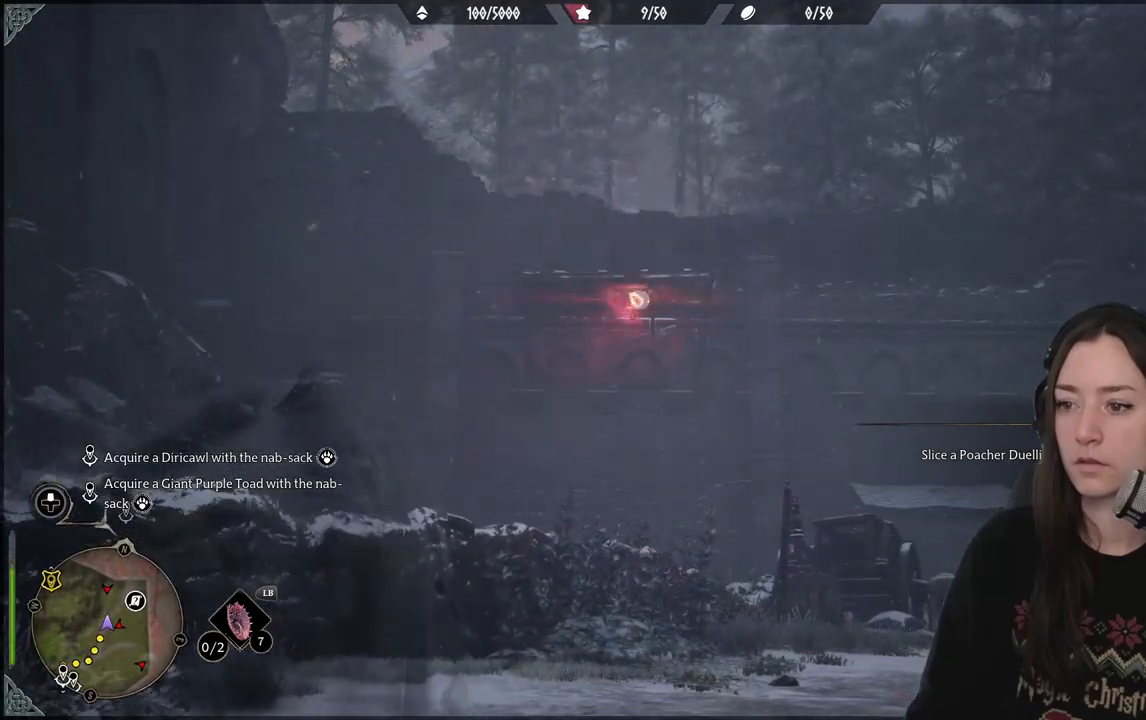
{"buttons": [], "left_stick": "center", "right_stick": "center", "events": []}
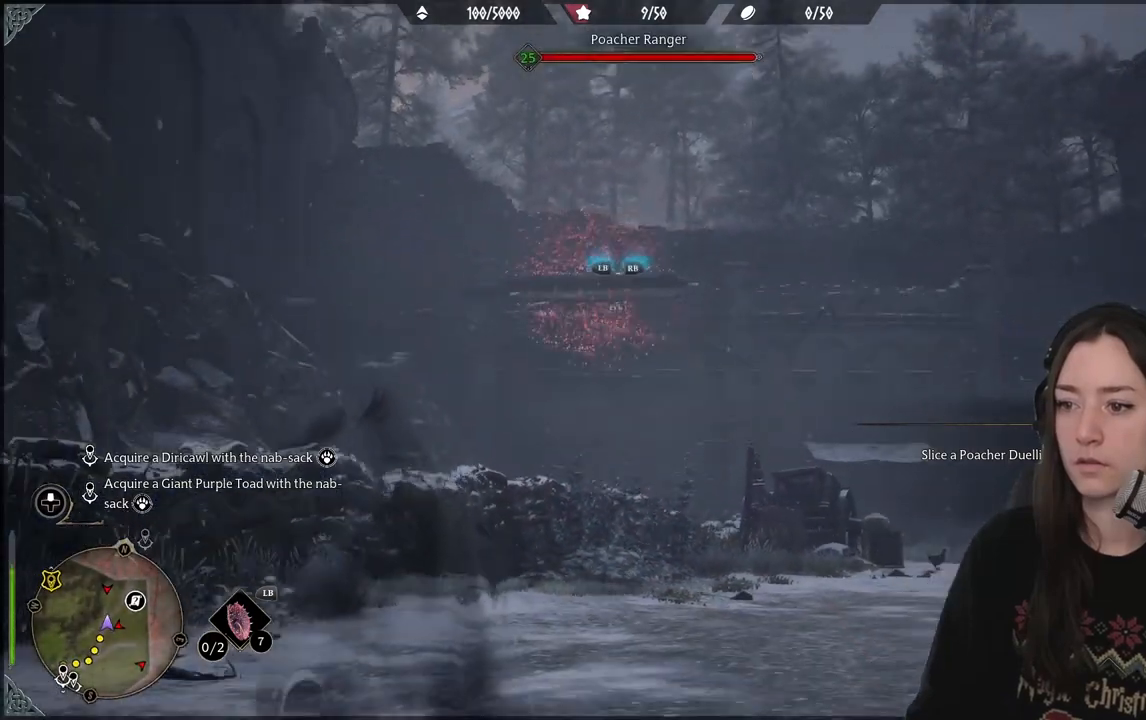
{"buttons": [], "left_stick": "center", "right_stick": "down", "events": [[433, "right_stick", "down"]]}
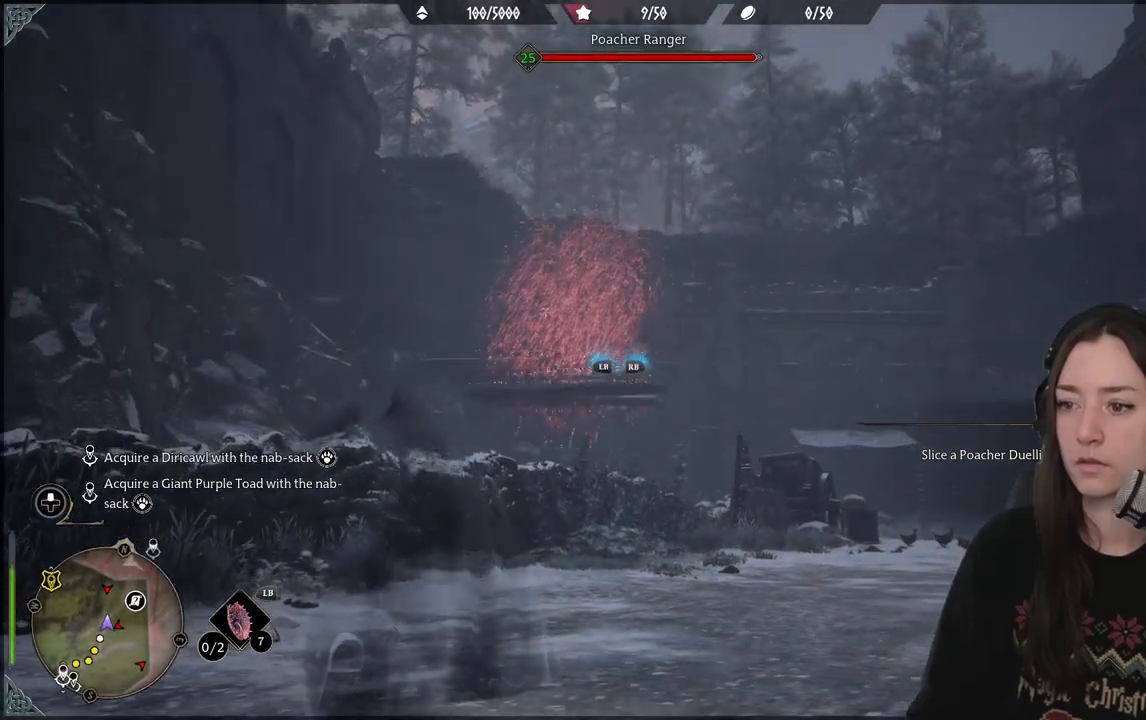
{"buttons": [], "left_stick": "center", "right_stick": "center", "events": [[433, "right_stick", "center"]]}
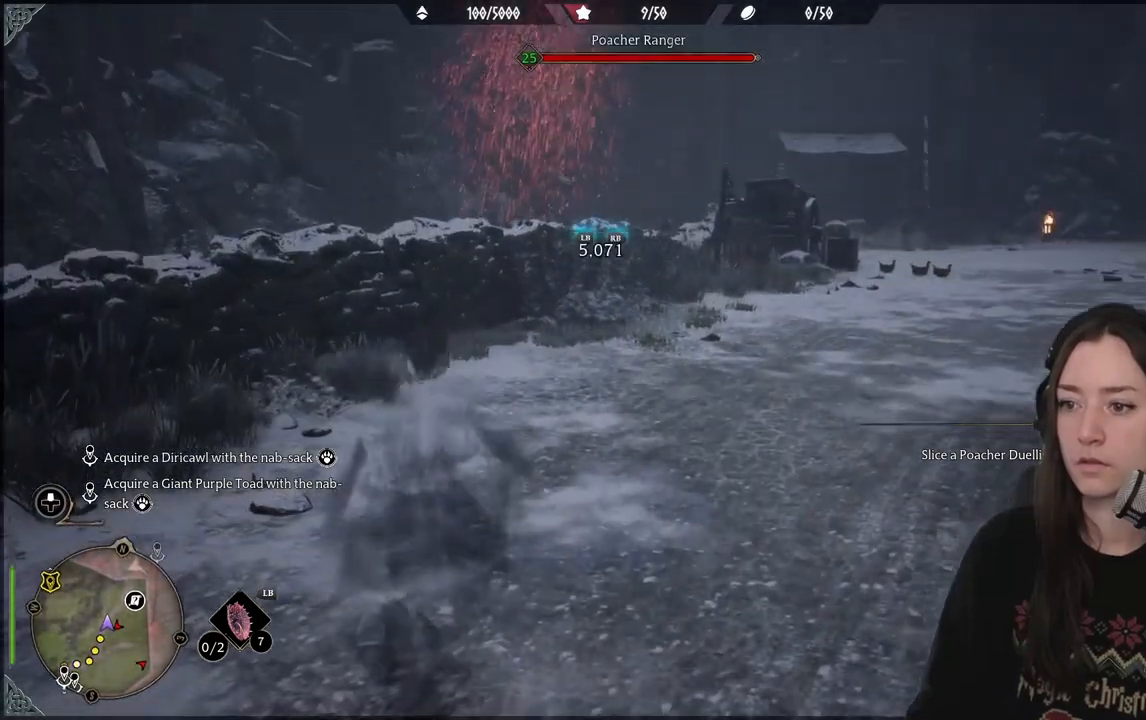
{"buttons": [], "left_stick": "center", "right_stick": "center", "events": [[217, "right_stick", "up-right"], [383, "right_stick", "center"]]}
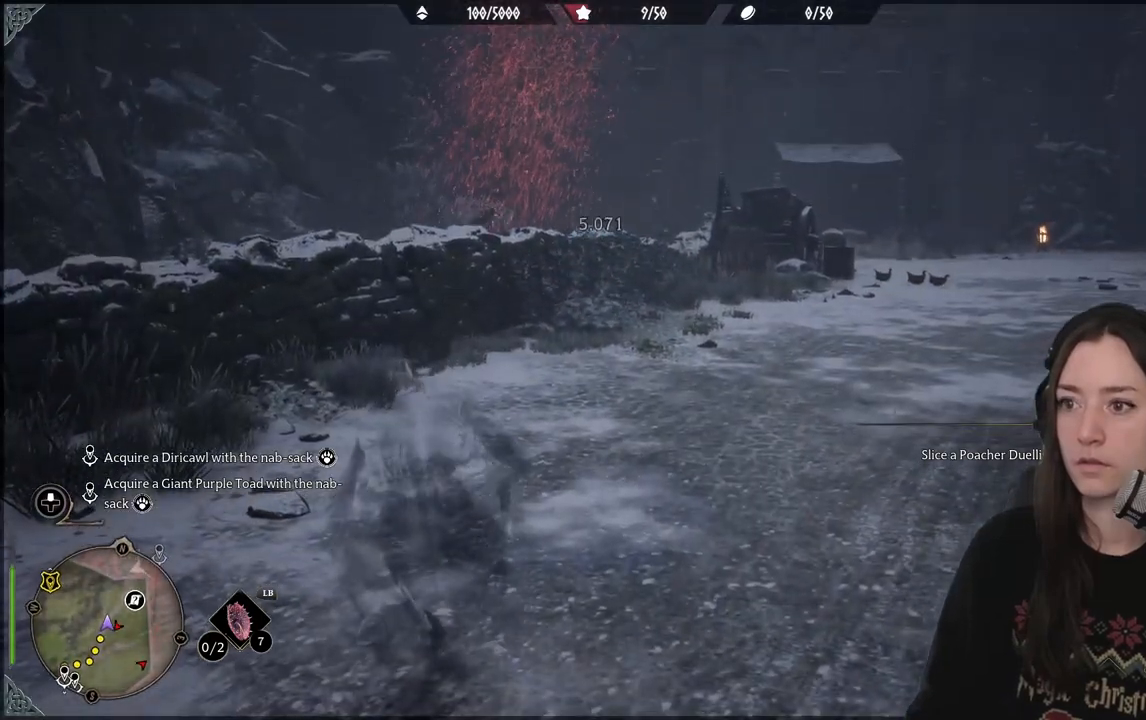
{"buttons": [], "left_stick": "center", "right_stick": "center", "events": []}
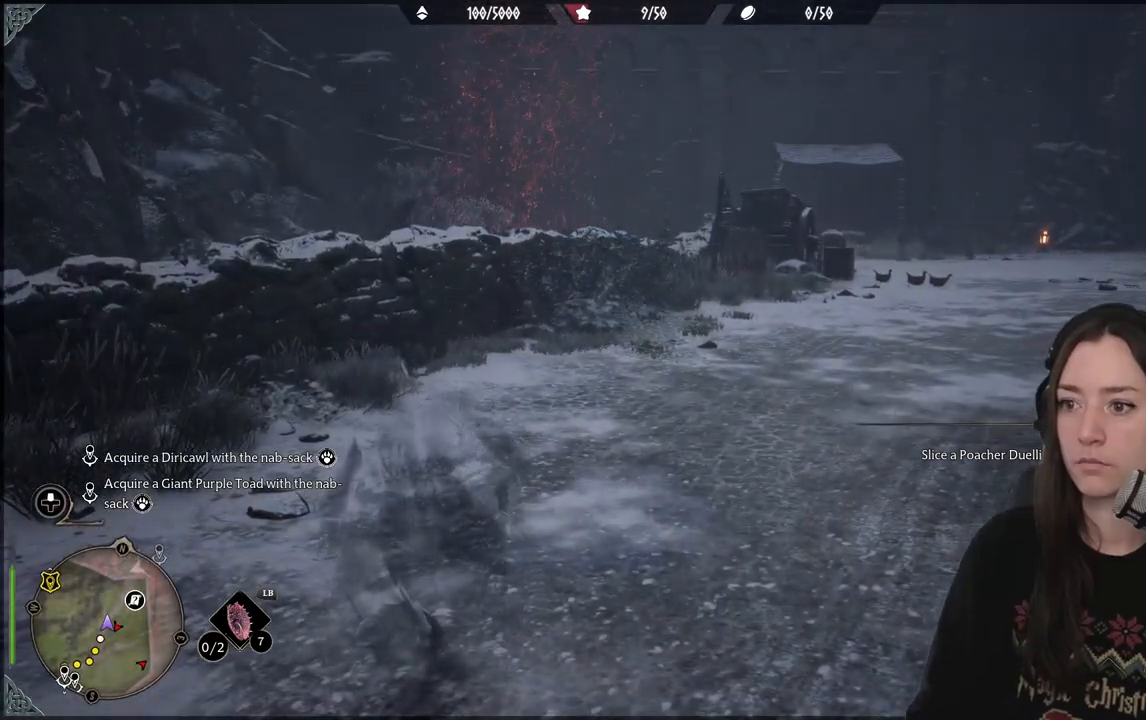
{"buttons": [], "left_stick": "center", "right_stick": "up-right", "events": [[500, "right_stick", "up-right"]]}
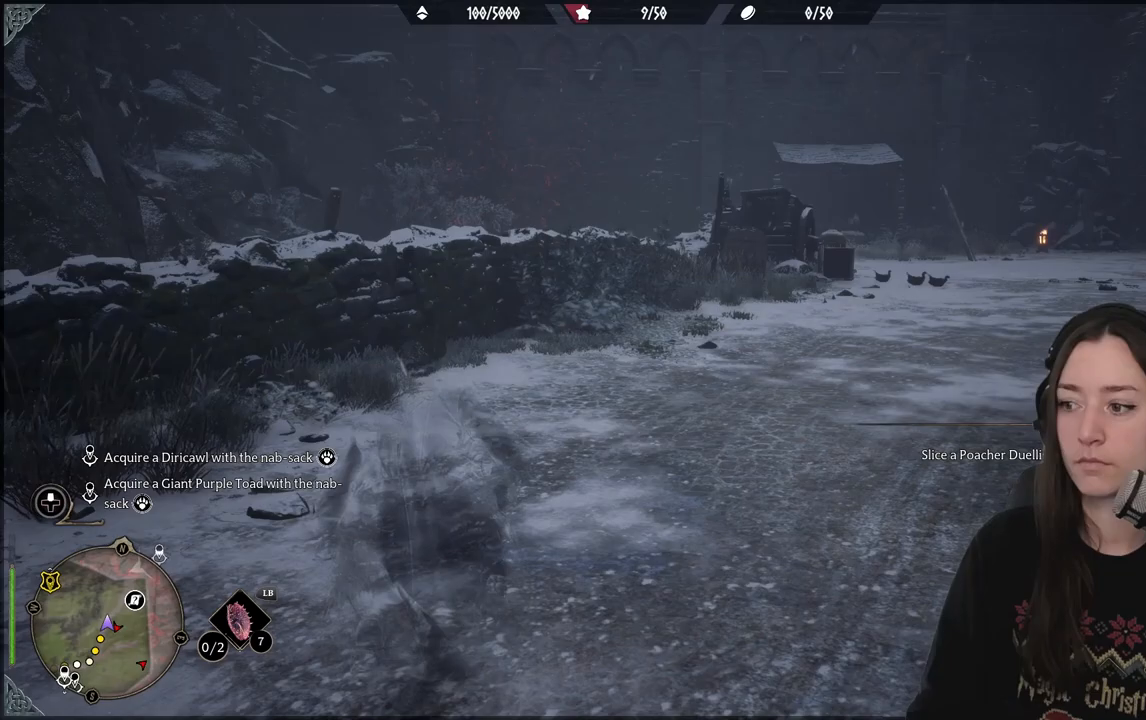
{"buttons": [], "left_stick": "up", "right_stick": "center", "events": [[33, "left_stick", "up"], [200, "right_stick", "center"]]}